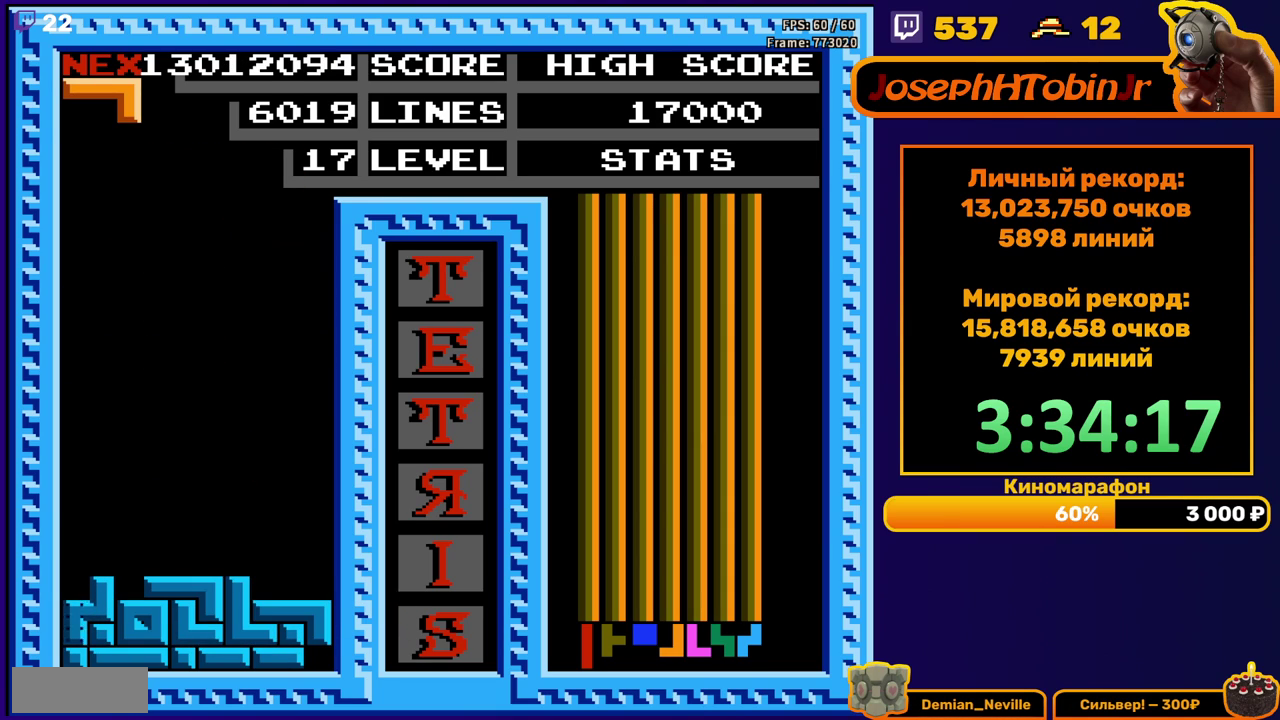
Gameplay with a controller (Nintendo layout); each line is a JSON object with the inputs held at the frame after it. "events" lists button and stick changes between this image and that frame as [ms after this image, input, new state], when the widget could be followed in between. Not read: L3 R3.
{"buttons": [], "events": [[100, "DPAD_DOWN", "up"]]}
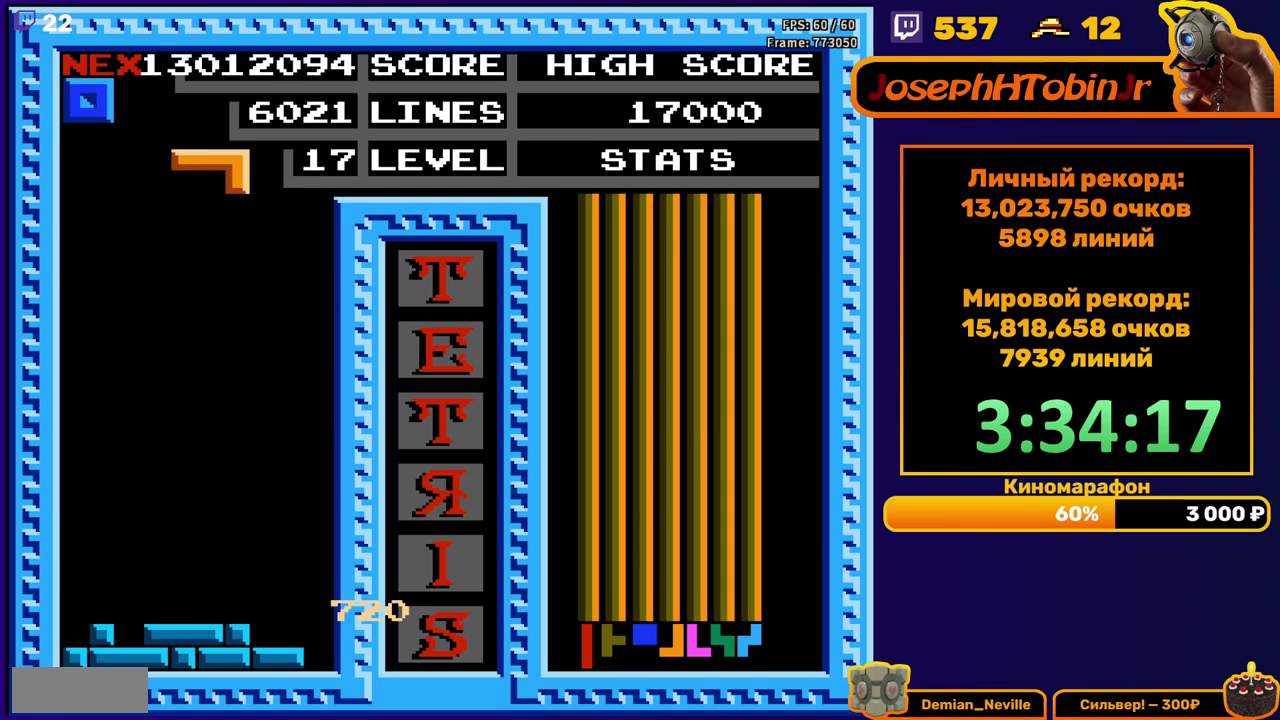
{"buttons": ["DPAD_DOWN"], "events": [[33, "DPAD_RIGHT", "down"], [417, "DPAD_RIGHT", "up"], [433, "DPAD_DOWN", "down"]]}
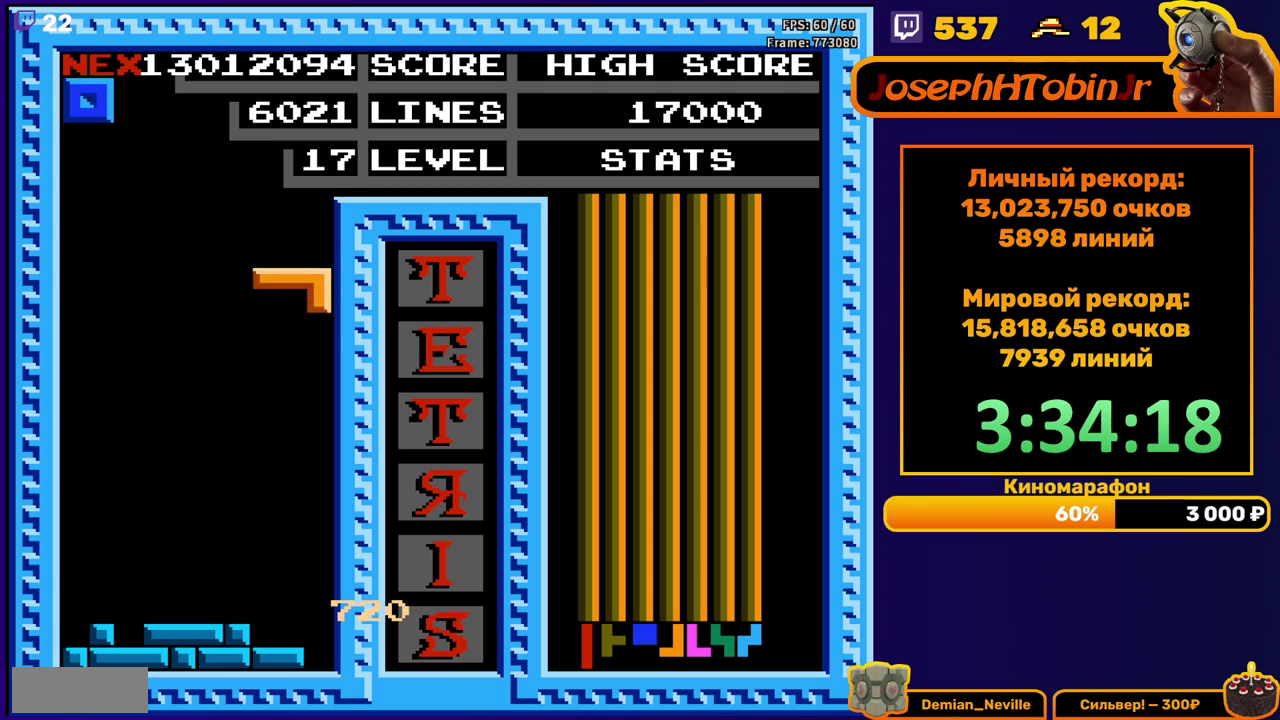
{"buttons": [], "events": [[400, "DPAD_DOWN", "up"]]}
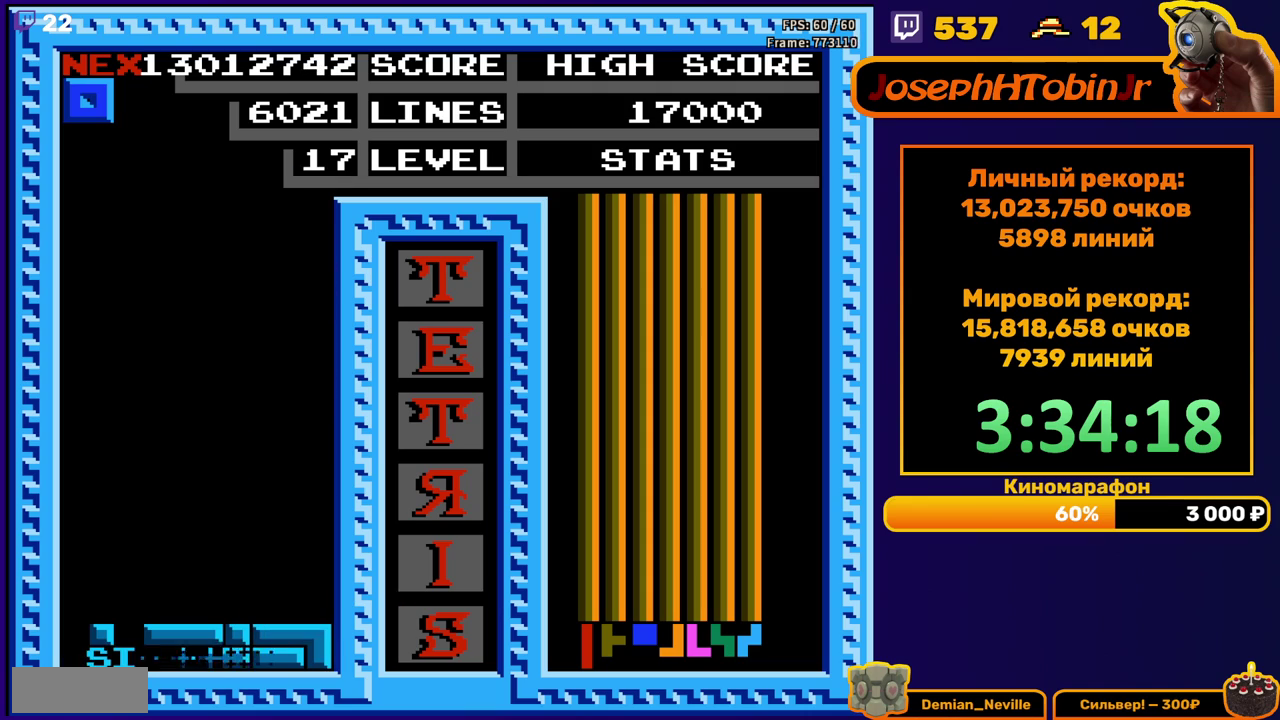
{"buttons": ["DPAD_RIGHT"], "events": [[267, "DPAD_RIGHT", "down"]]}
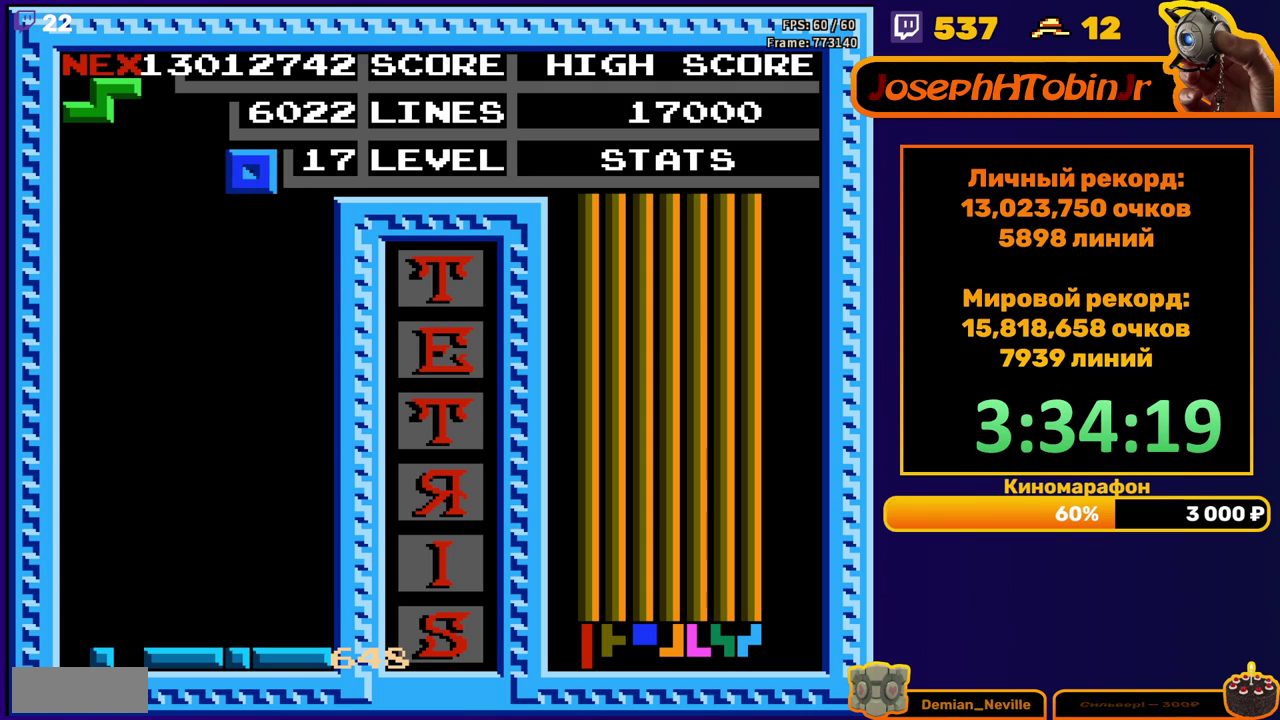
{"buttons": ["DPAD_DOWN"], "events": [[267, "DPAD_RIGHT", "up"], [300, "DPAD_DOWN", "down"]]}
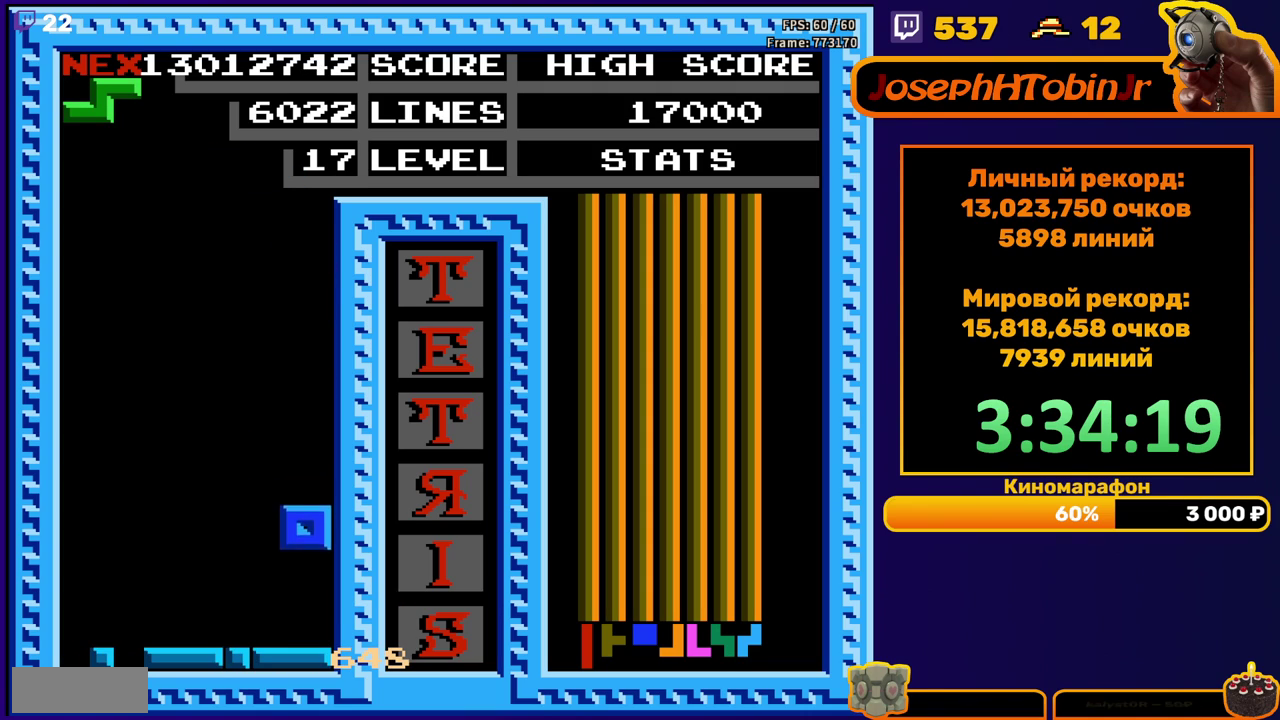
{"buttons": ["DPAD_LEFT"], "events": [[133, "DPAD_DOWN", "up"], [200, "DPAD_LEFT", "down"], [283, "A", "down"], [383, "A", "up"]]}
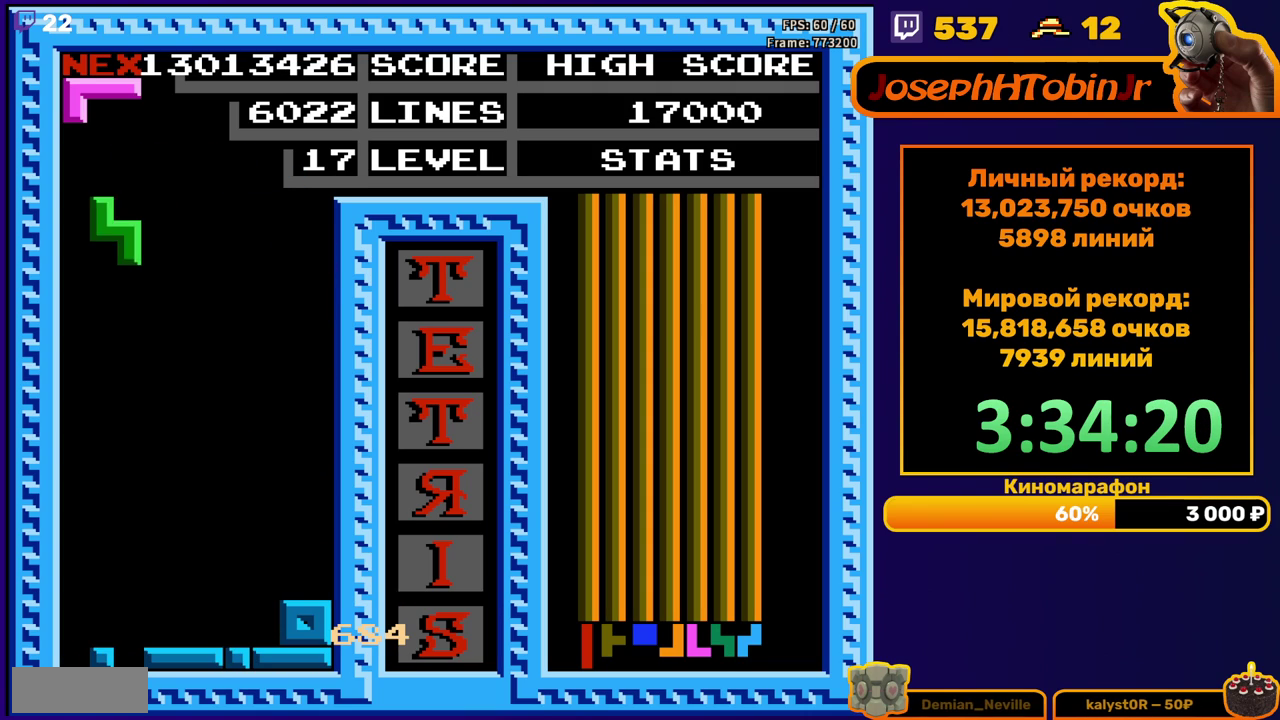
{"buttons": [], "events": [[33, "DPAD_LEFT", "up"], [100, "DPAD_DOWN", "down"], [433, "DPAD_DOWN", "up"]]}
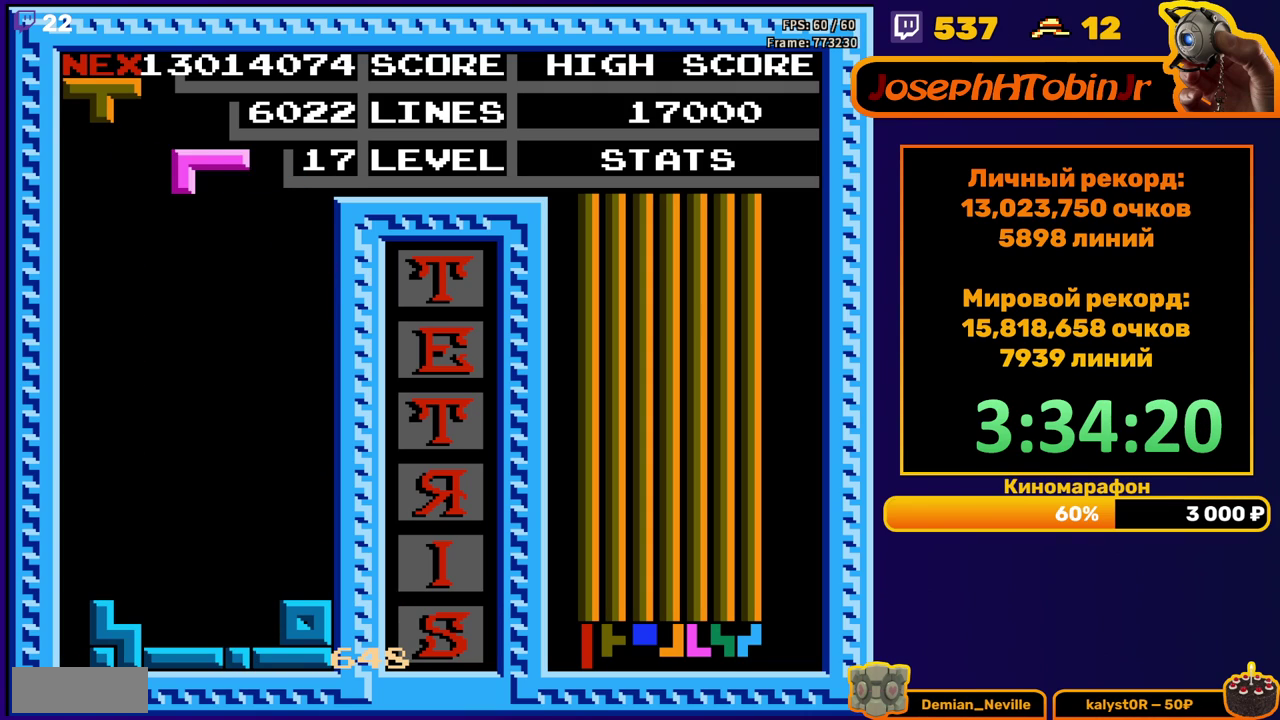
{"buttons": ["DPAD_DOWN"], "events": [[17, "A", "down"], [67, "A", "up"], [150, "A", "down"], [200, "DPAD_DOWN", "down"], [250, "A", "up"]]}
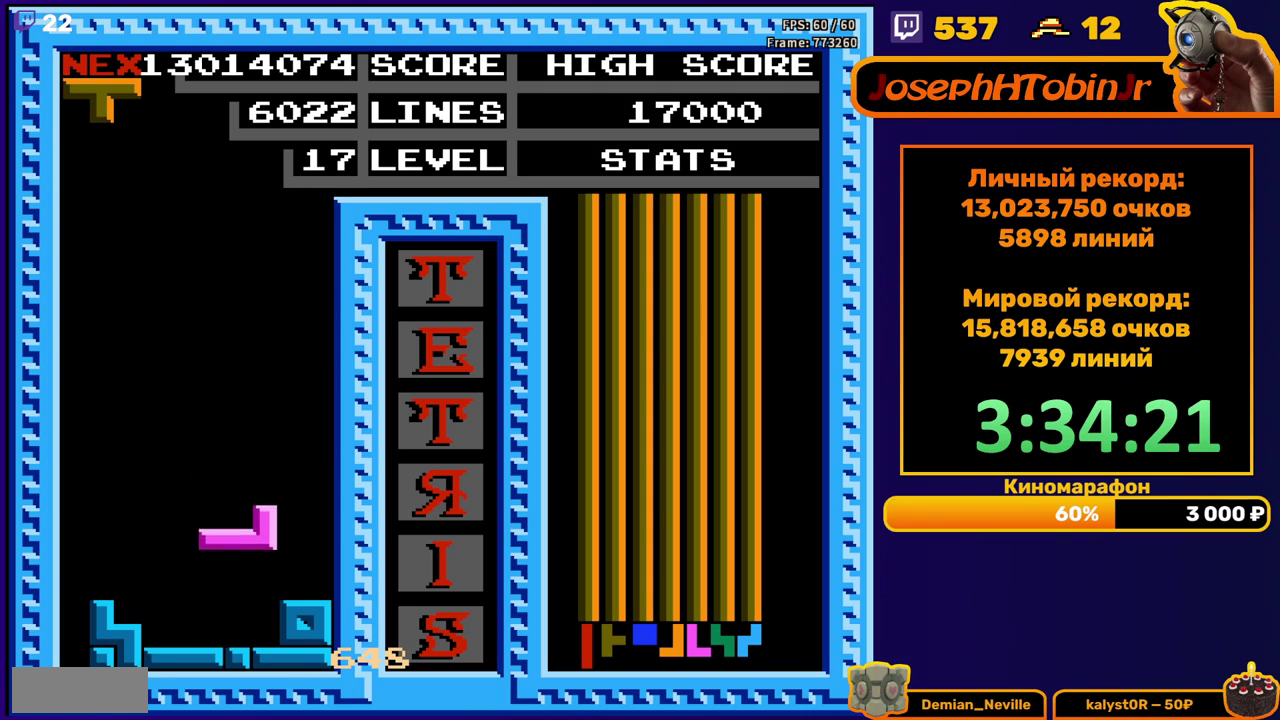
{"buttons": ["A"], "events": [[83, "DPAD_DOWN", "up"], [183, "DPAD_LEFT", "down"], [433, "DPAD_LEFT", "up"], [450, "A", "down"]]}
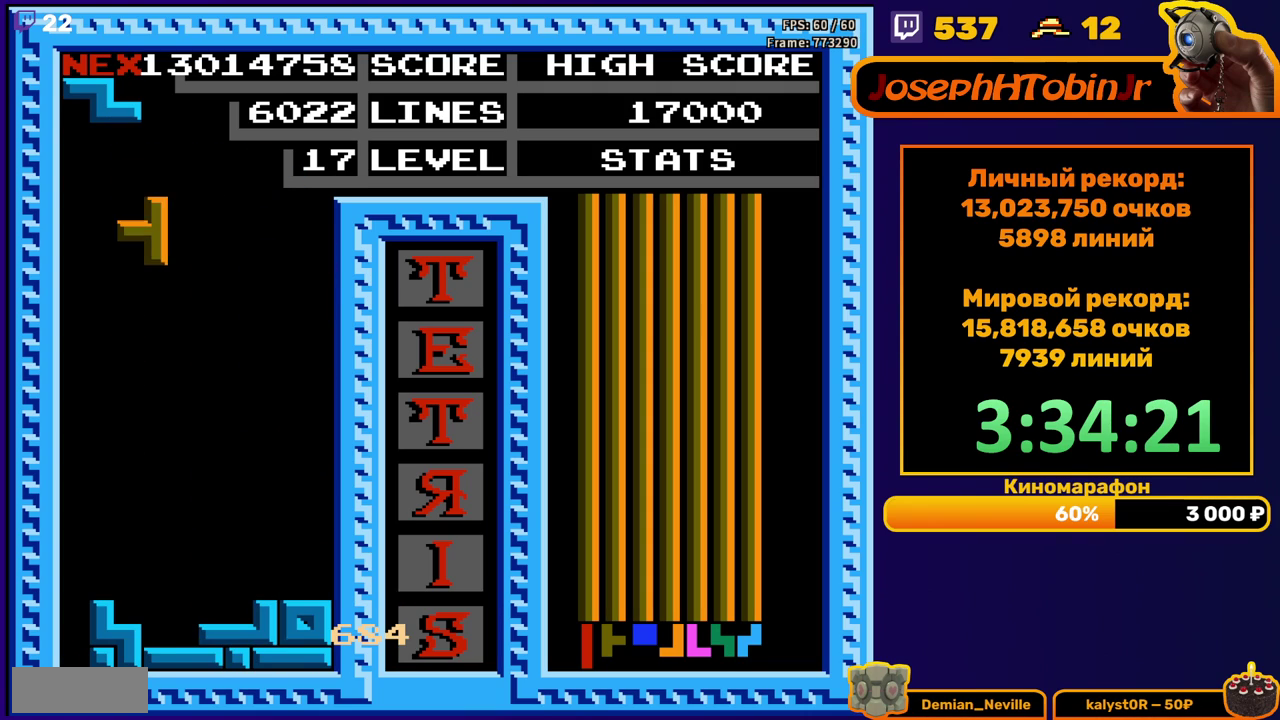
{"buttons": ["A"], "events": [[33, "A", "up"], [67, "DPAD_DOWN", "down"], [417, "DPAD_DOWN", "up"], [450, "A", "down"]]}
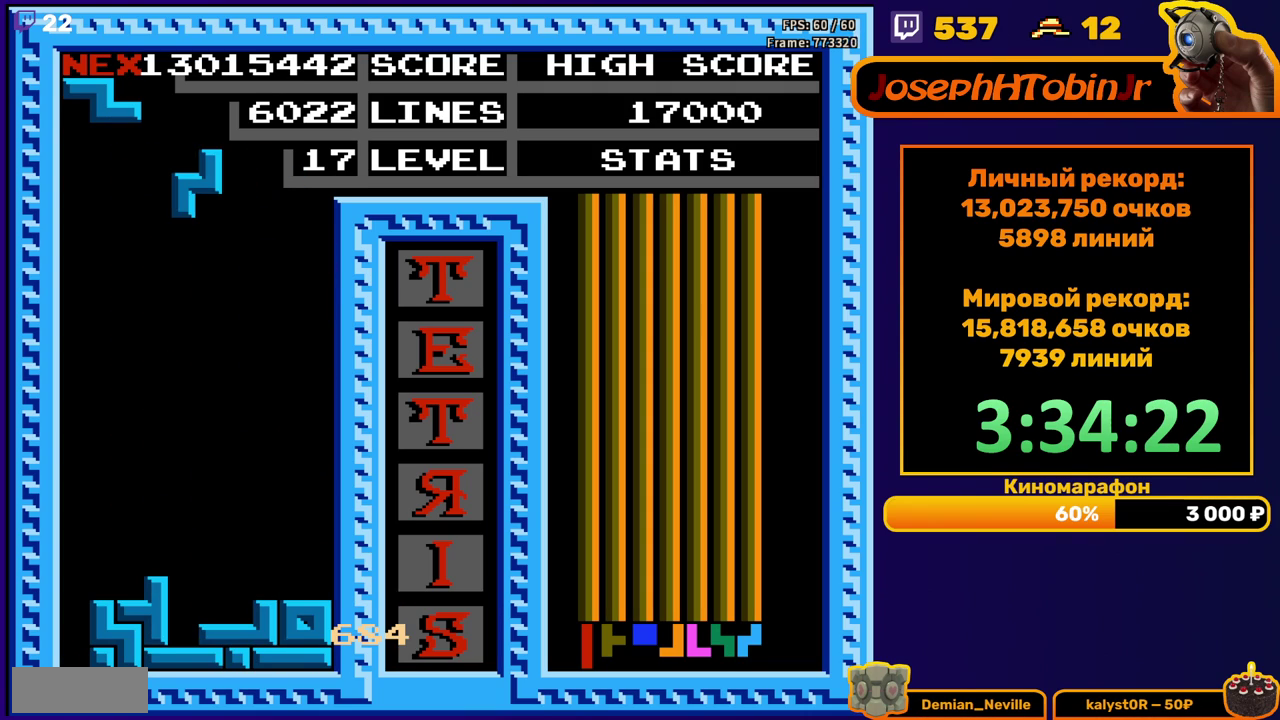
{"buttons": [], "events": [[17, "DPAD_DOWN", "down"], [33, "A", "up"], [450, "DPAD_DOWN", "up"]]}
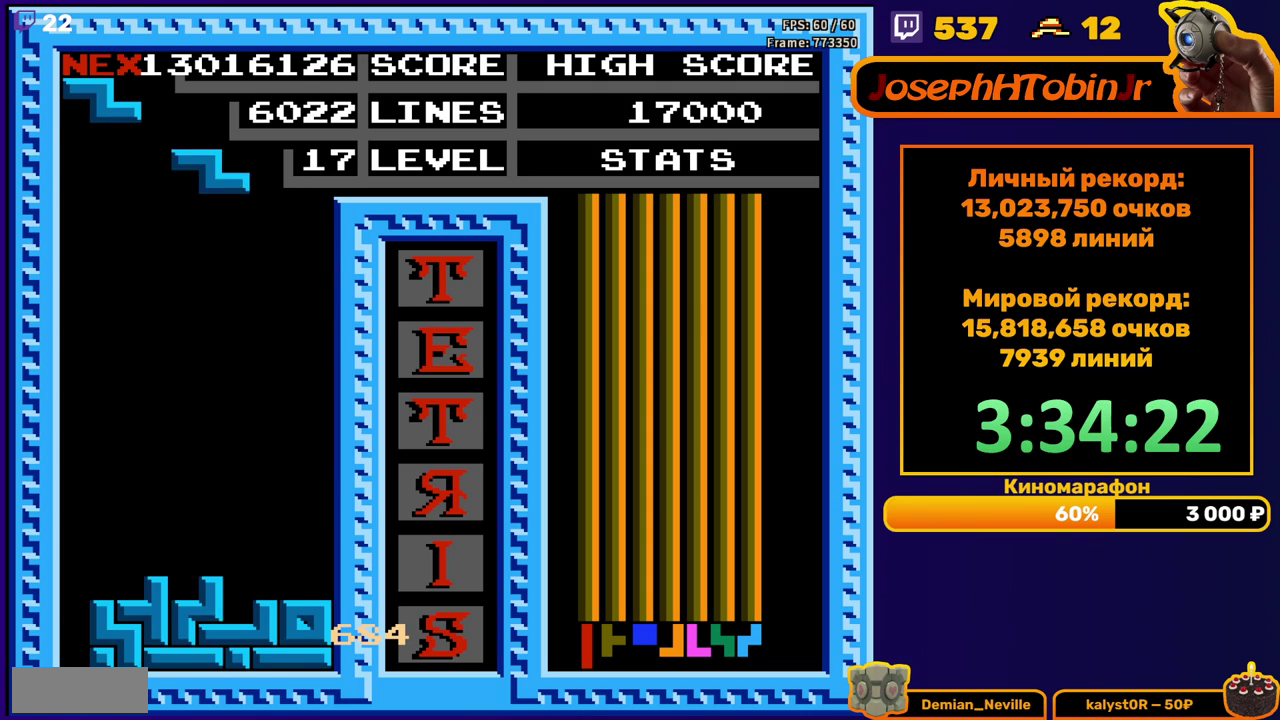
{"buttons": ["DPAD_DOWN"], "events": [[17, "A", "down"], [50, "DPAD_RIGHT", "down"], [100, "DPAD_RIGHT", "up"], [117, "A", "up"], [167, "DPAD_RIGHT", "down"], [233, "DPAD_RIGHT", "up"], [367, "DPAD_DOWN", "down"]]}
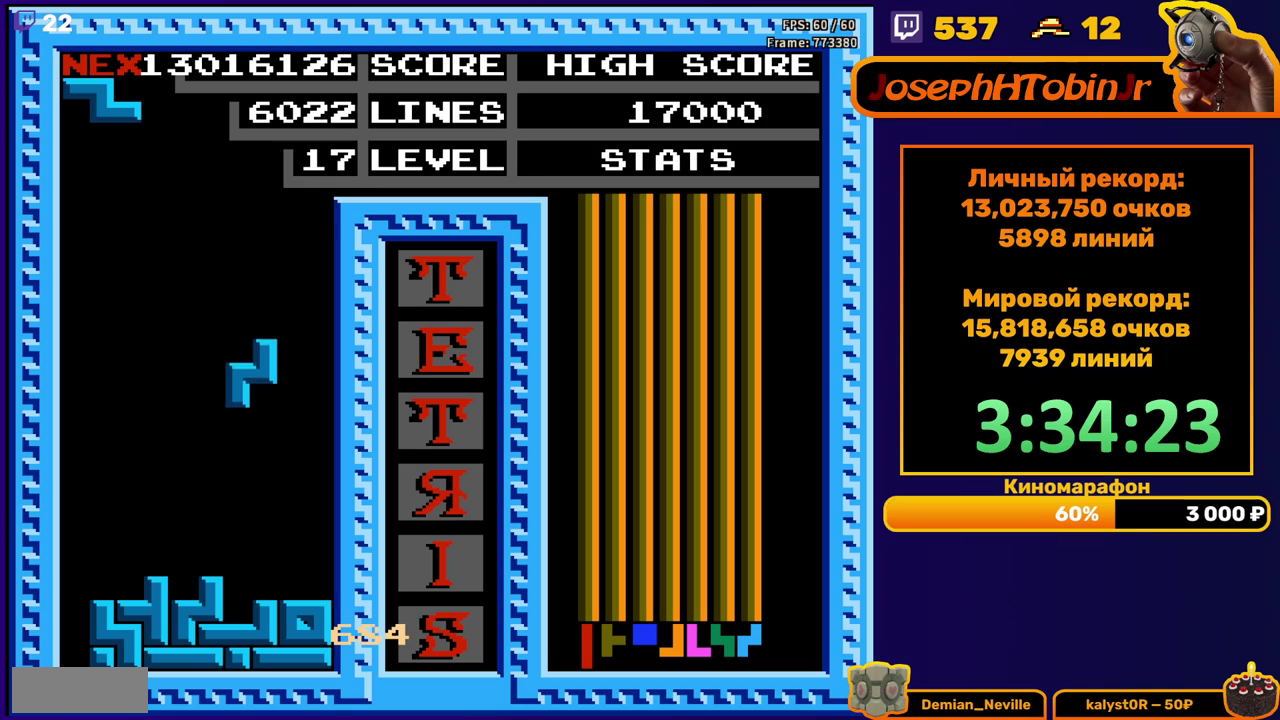
{"buttons": ["DPAD_DOWN"], "events": [[250, "DPAD_DOWN", "up"], [267, "A", "down"], [367, "A", "up"], [467, "DPAD_DOWN", "down"]]}
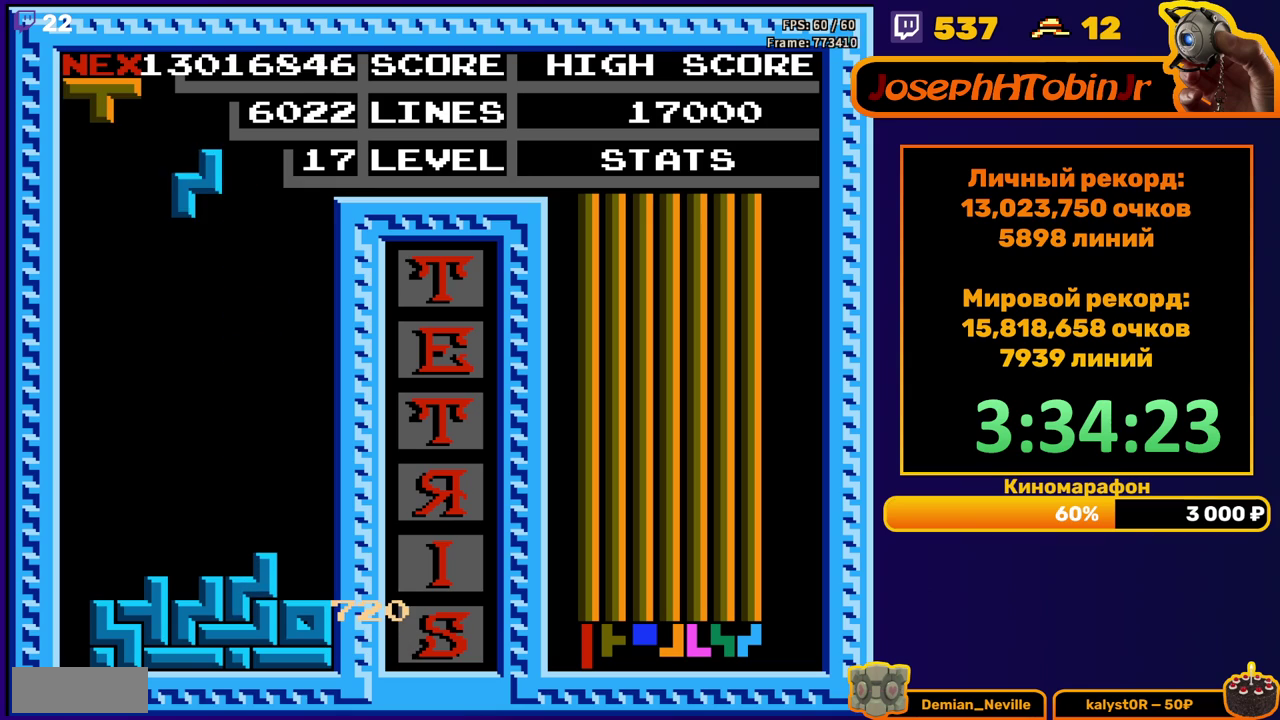
{"buttons": ["B"], "events": [[333, "DPAD_DOWN", "up"], [417, "DPAD_RIGHT", "down"], [450, "B", "down"], [483, "DPAD_RIGHT", "up"]]}
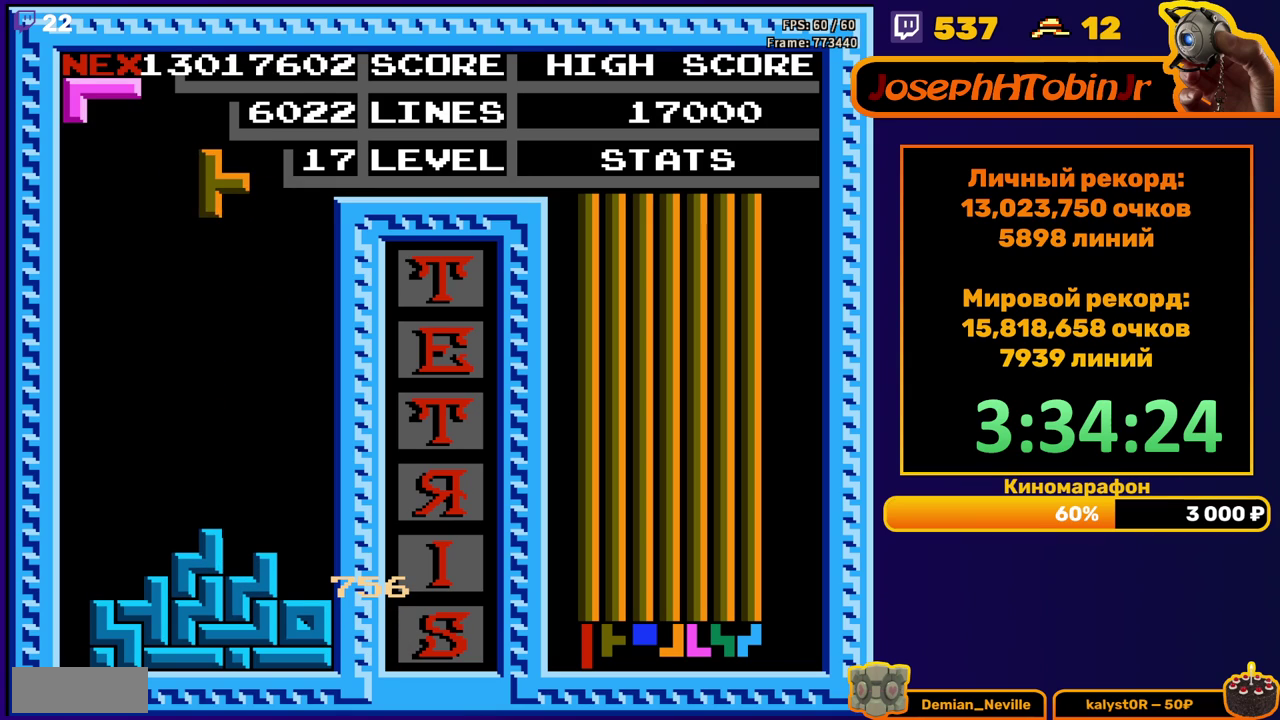
{"buttons": ["DPAD_DOWN"], "events": [[17, "B", "up"], [33, "DPAD_RIGHT", "down"], [117, "DPAD_RIGHT", "up"], [233, "DPAD_DOWN", "down"]]}
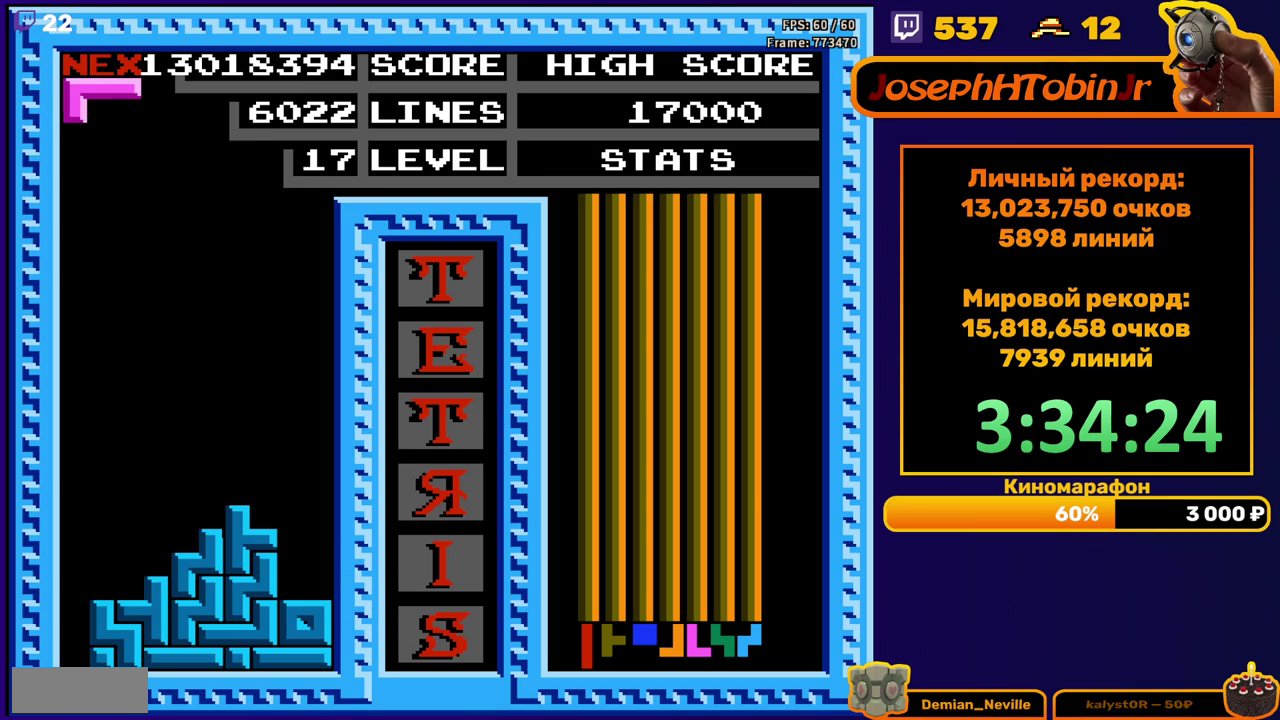
{"buttons": ["DPAD_RIGHT"], "events": [[33, "DPAD_DOWN", "up"], [117, "DPAD_RIGHT", "down"], [133, "B", "down"], [200, "B", "up"]]}
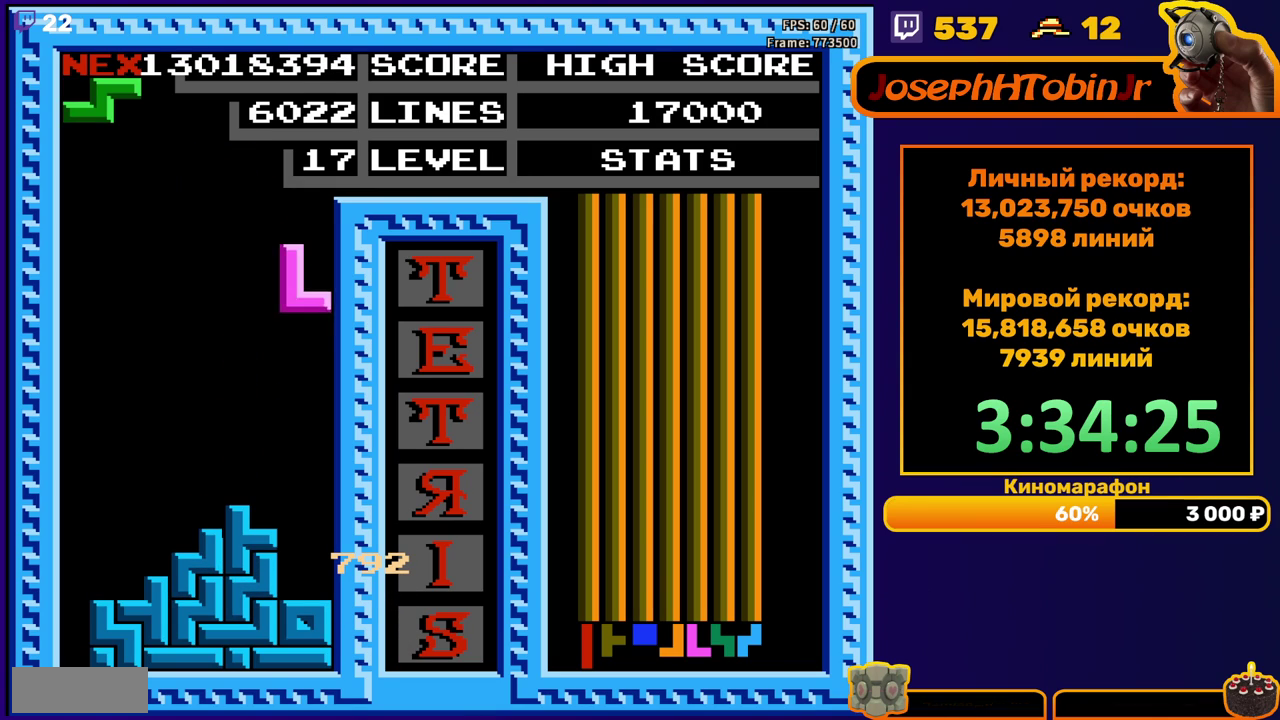
{"buttons": ["DPAD_LEFT"], "events": [[67, "DPAD_RIGHT", "up"], [100, "DPAD_DOWN", "down"], [350, "DPAD_DOWN", "up"], [400, "DPAD_LEFT", "down"]]}
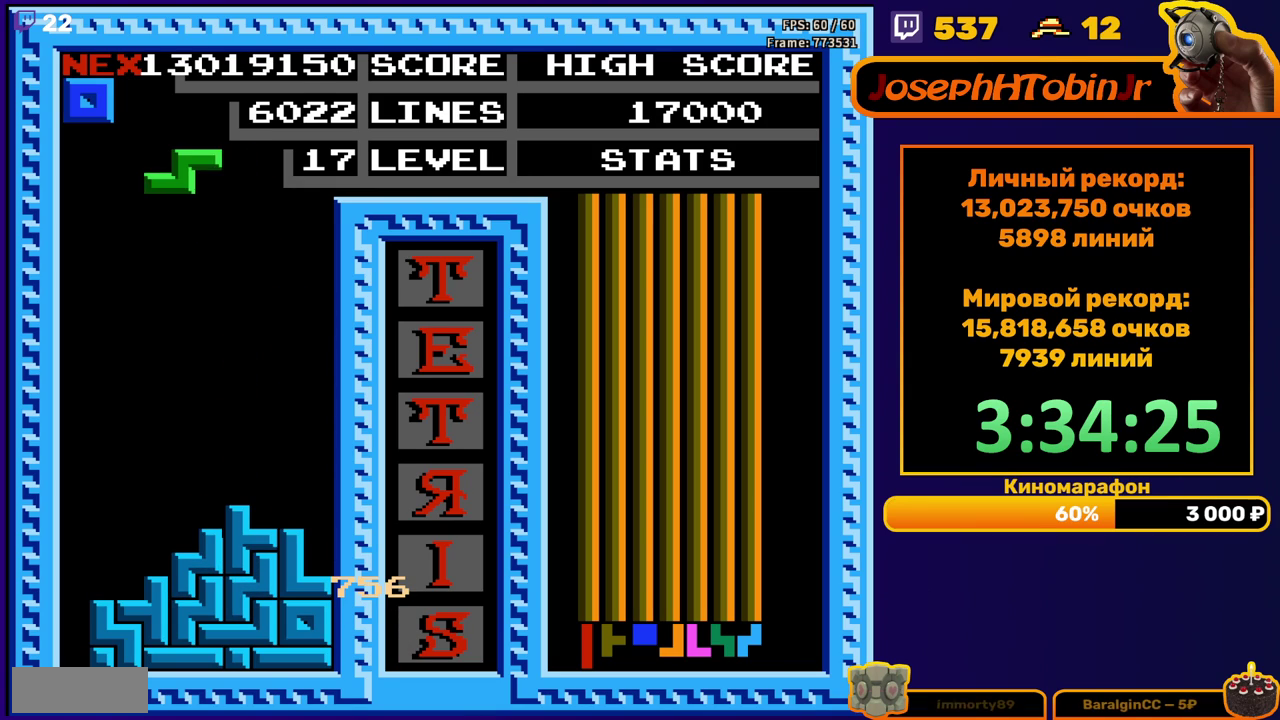
{"buttons": ["DPAD_DOWN"], "events": [[200, "DPAD_LEFT", "up"], [300, "DPAD_DOWN", "down"]]}
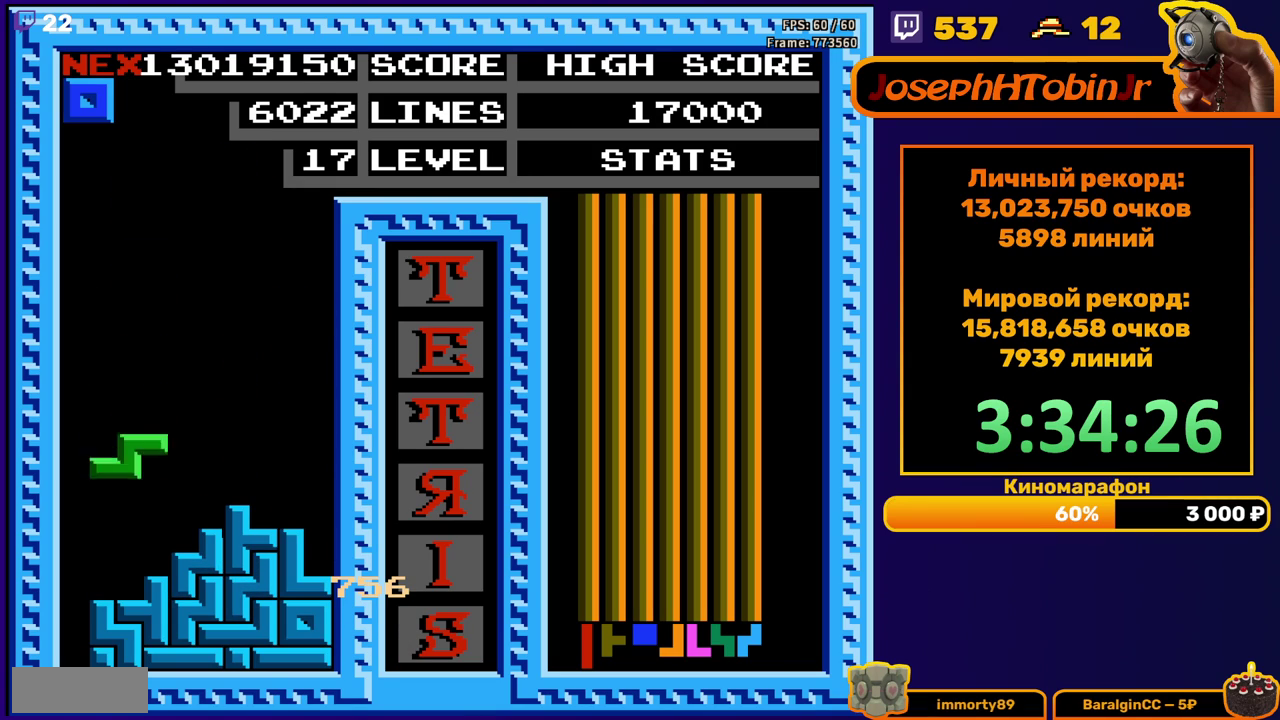
{"buttons": [], "events": [[150, "DPAD_DOWN", "up"], [267, "DPAD_LEFT", "down"], [333, "DPAD_LEFT", "up"]]}
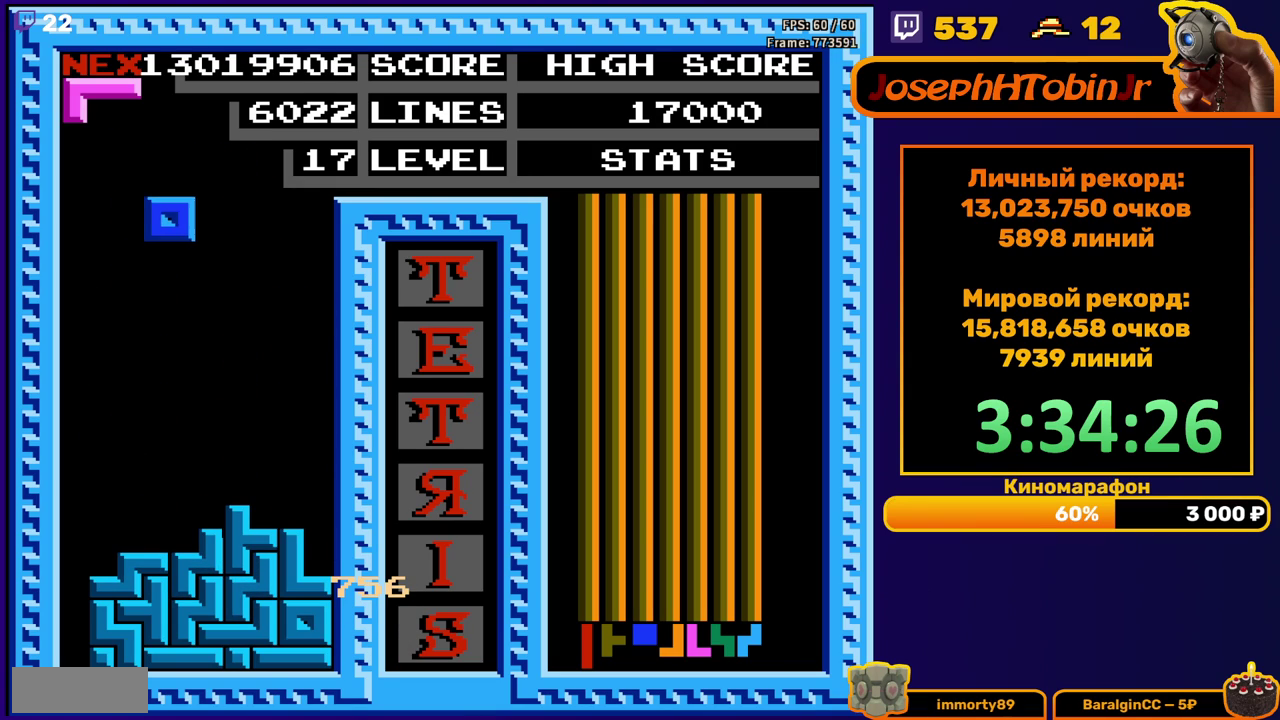
{"buttons": ["A", "DPAD_RIGHT"], "events": [[33, "DPAD_DOWN", "down"], [317, "DPAD_DOWN", "up"], [400, "DPAD_RIGHT", "down"], [417, "A", "down"]]}
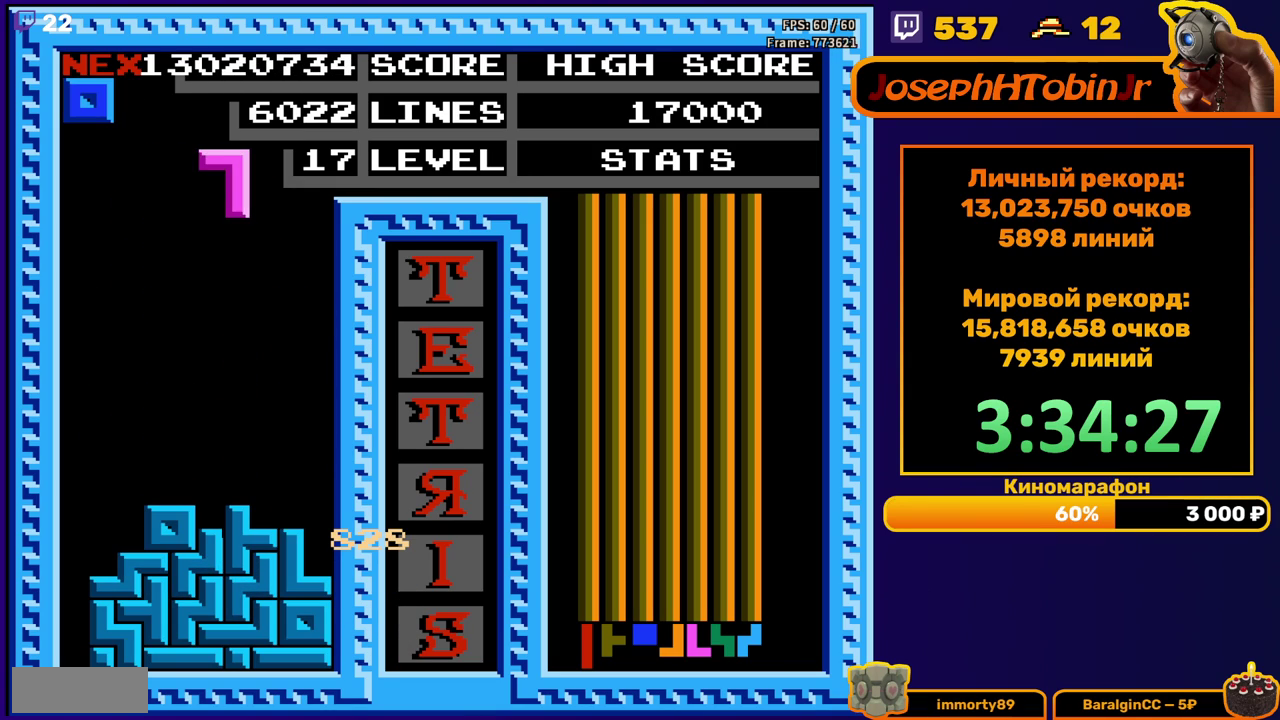
{"buttons": ["DPAD_DOWN"], "events": [[17, "A", "up"], [367, "DPAD_RIGHT", "up"], [400, "DPAD_DOWN", "down"]]}
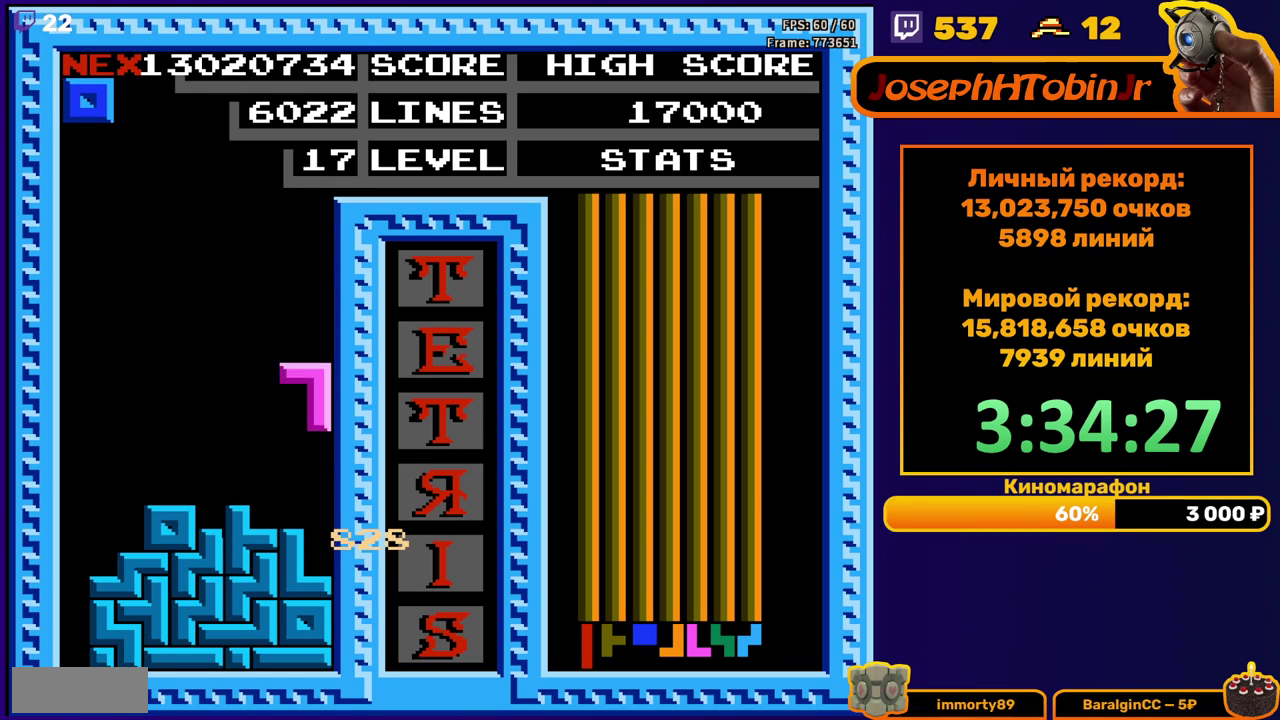
{"buttons": ["DPAD_RIGHT"], "events": [[133, "DPAD_DOWN", "up"], [200, "DPAD_RIGHT", "down"]]}
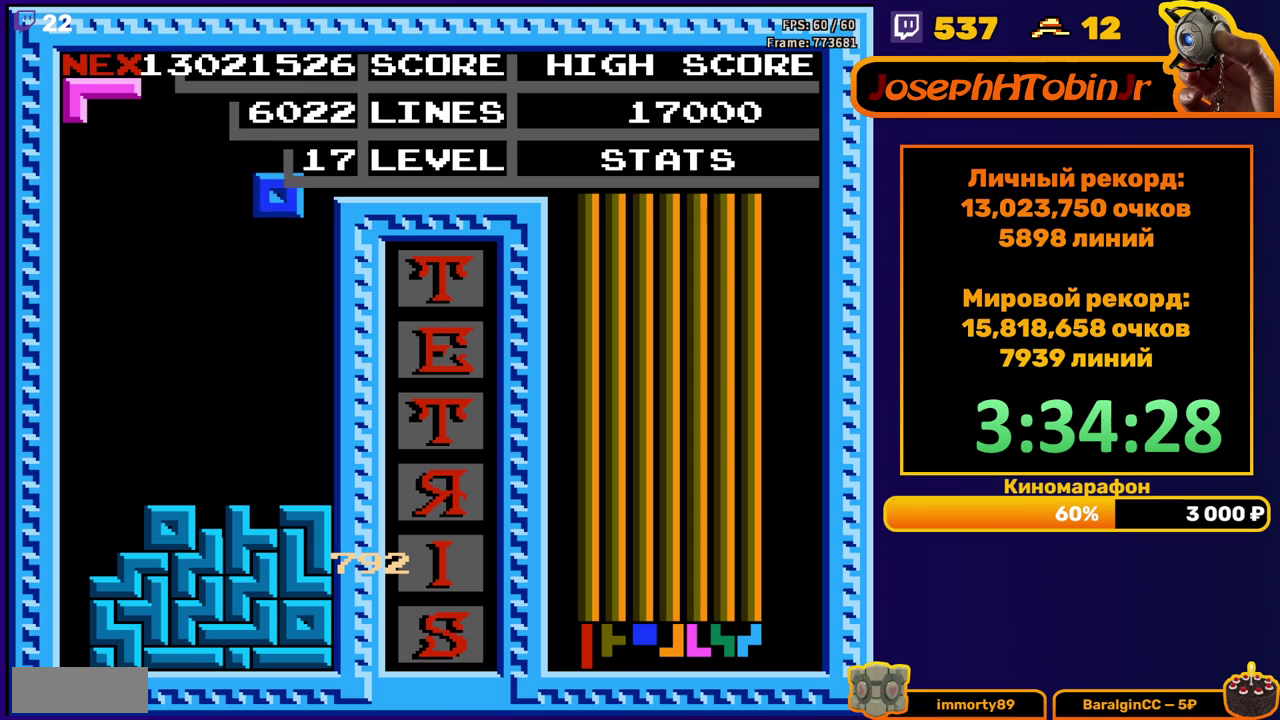
{"buttons": ["DPAD_DOWN"], "events": [[233, "DPAD_RIGHT", "up"], [433, "DPAD_DOWN", "down"]]}
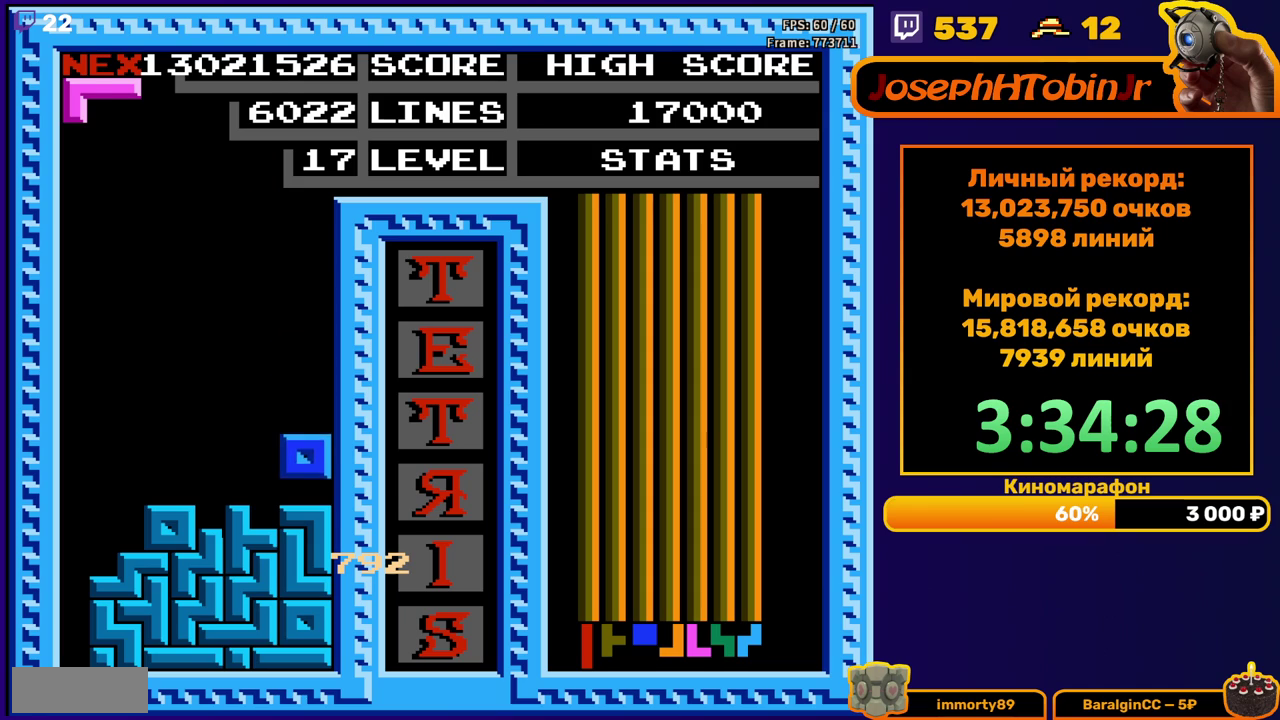
{"buttons": ["B", "DPAD_DOWN"], "events": [[67, "DPAD_DOWN", "up"], [233, "DPAD_LEFT", "down"], [300, "DPAD_LEFT", "up"], [417, "B", "down"], [483, "DPAD_DOWN", "down"]]}
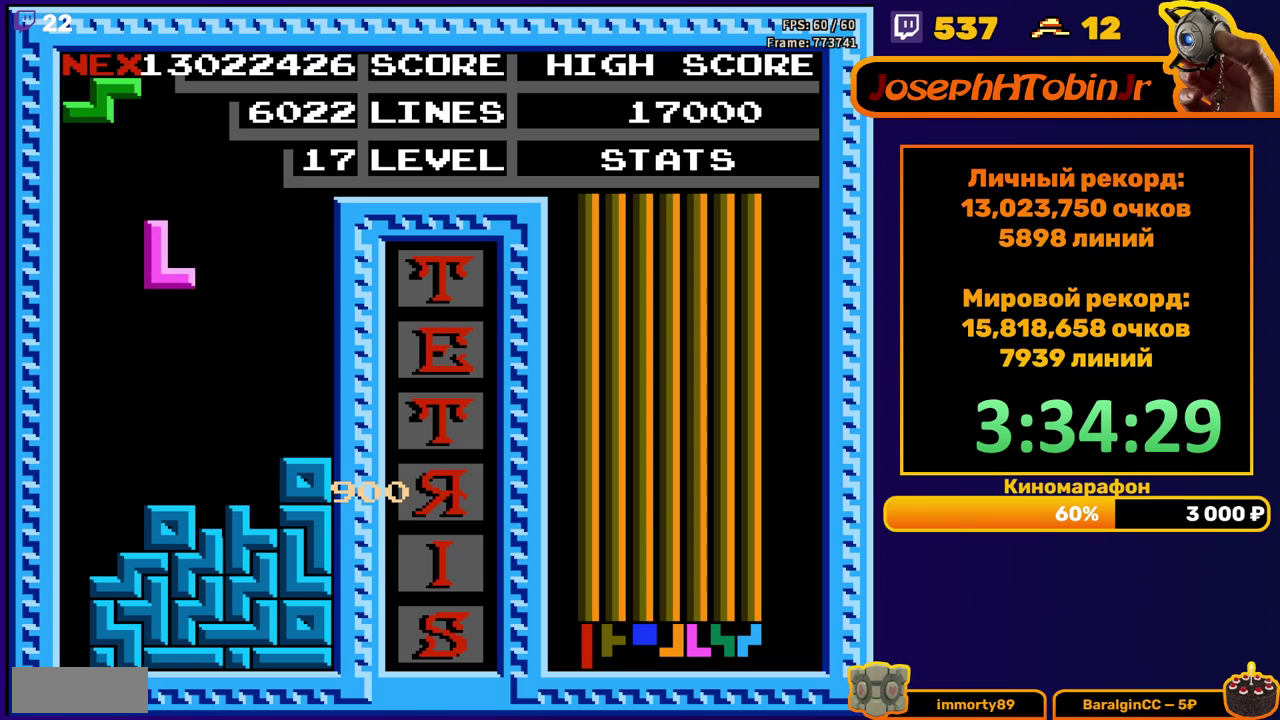
{"buttons": ["DPAD_RIGHT"], "events": [[17, "B", "up"], [233, "DPAD_DOWN", "up"], [317, "DPAD_RIGHT", "down"], [333, "A", "down"], [383, "DPAD_RIGHT", "up"], [417, "A", "up"], [433, "DPAD_RIGHT", "down"]]}
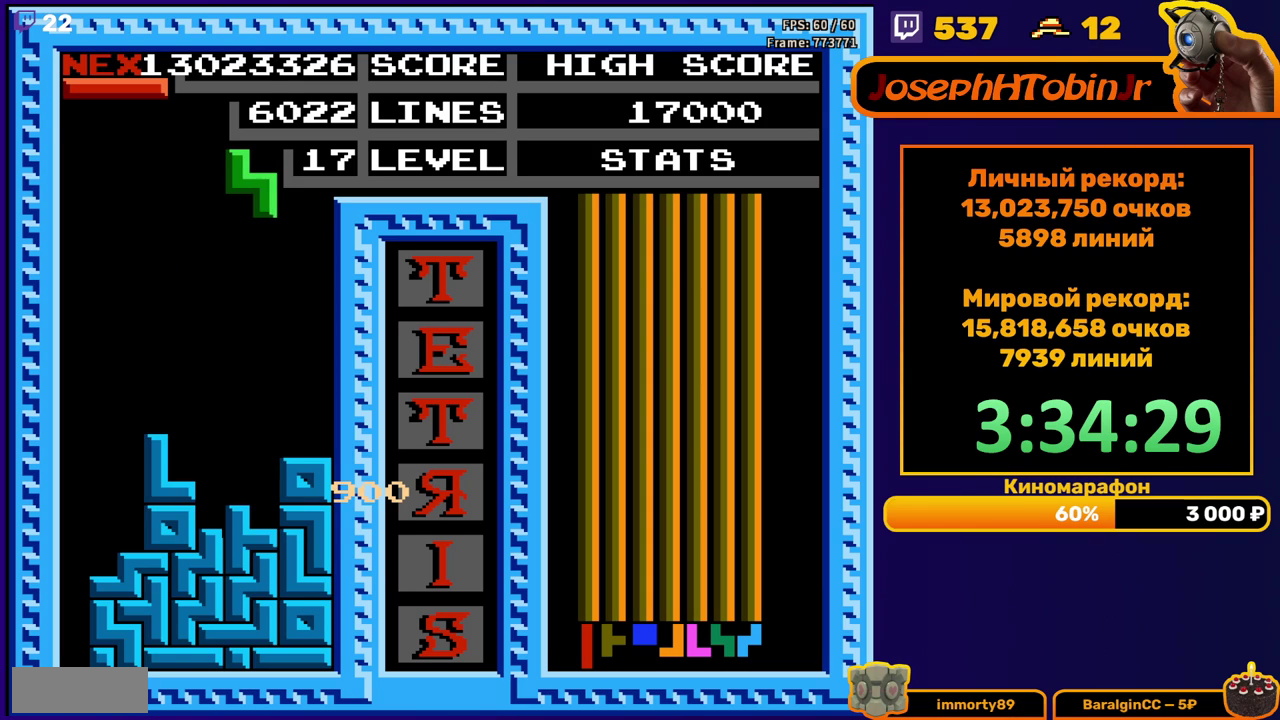
{"buttons": ["DPAD_LEFT"], "events": [[17, "DPAD_RIGHT", "up"], [133, "DPAD_DOWN", "down"], [383, "DPAD_DOWN", "up"], [450, "DPAD_LEFT", "down"]]}
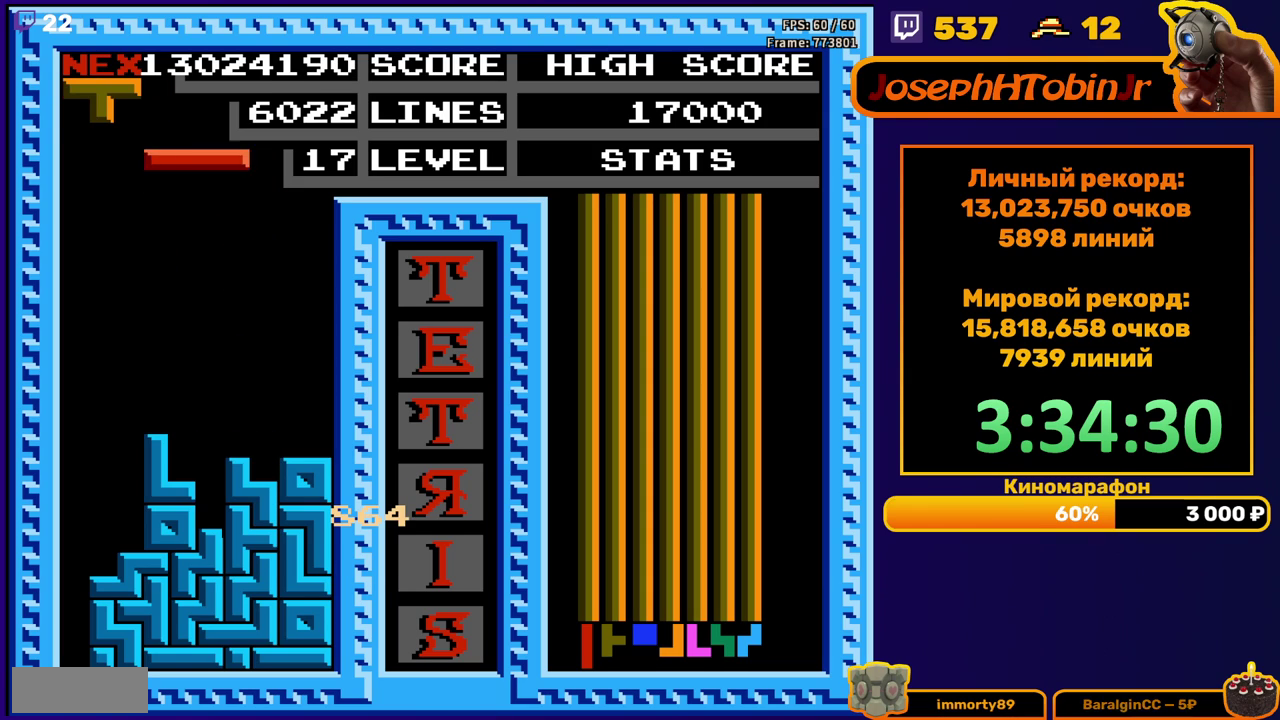
{"buttons": ["DPAD_LEFT"], "events": [[17, "B", "down"], [117, "B", "up"]]}
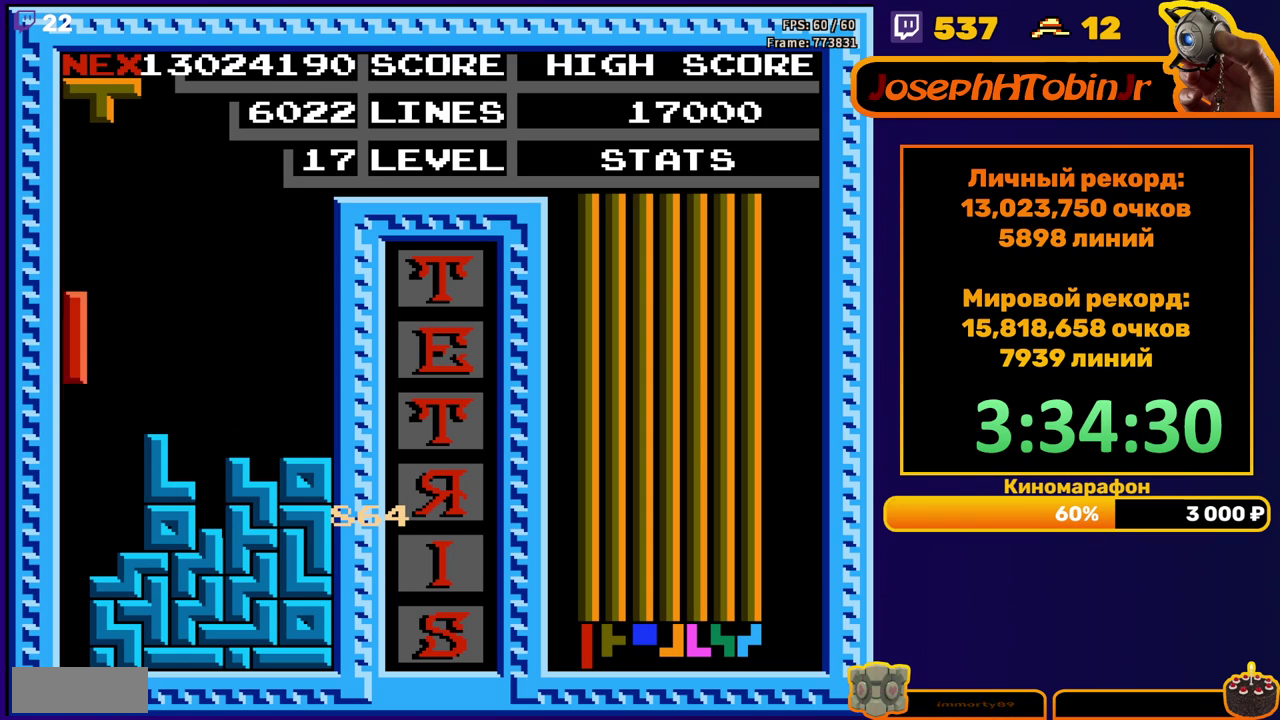
{"buttons": [], "events": [[17, "DPAD_DOWN", "down"], [17, "DPAD_LEFT", "up"], [383, "DPAD_DOWN", "up"]]}
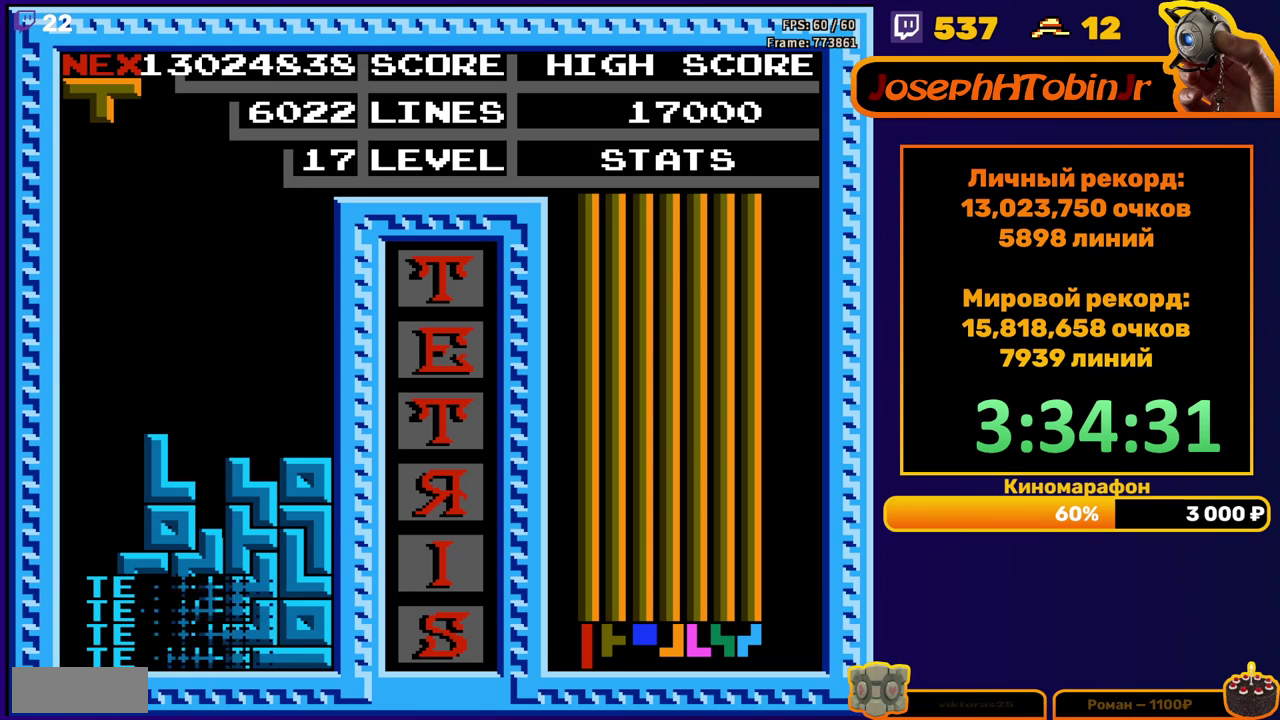
{"buttons": [], "events": []}
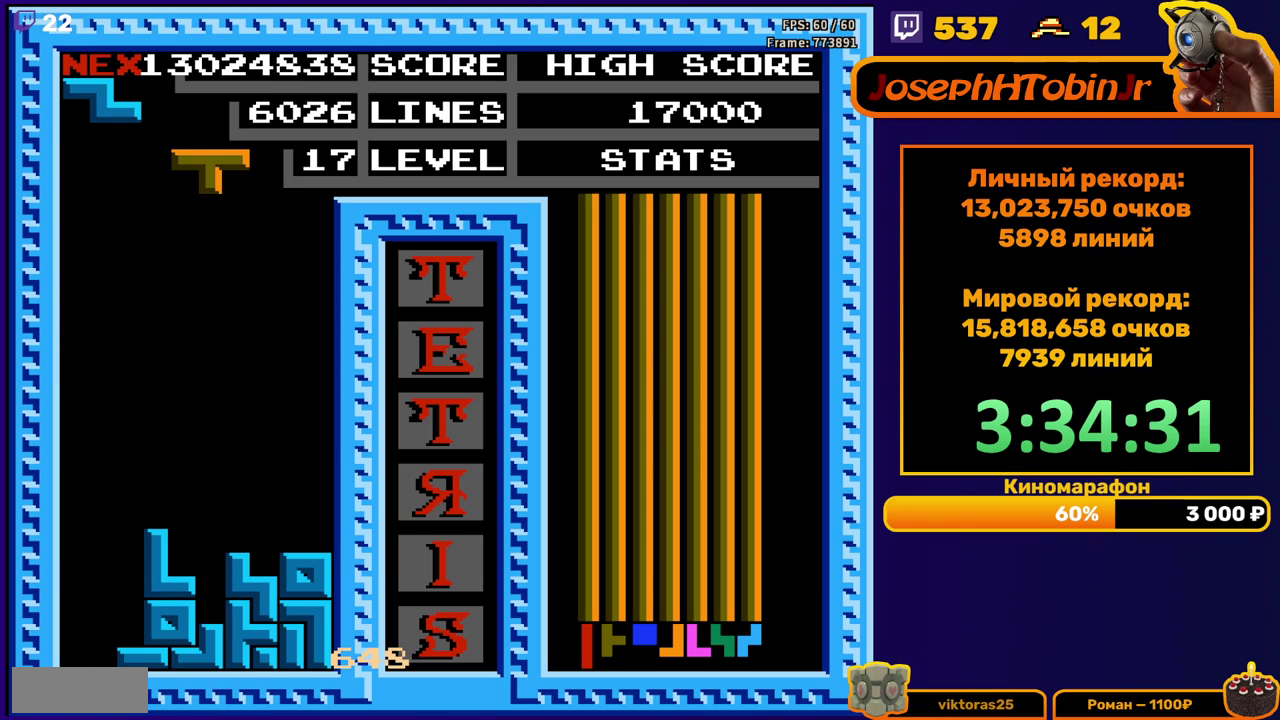
{"buttons": ["DPAD_DOWN"], "events": [[83, "DPAD_RIGHT", "down"], [150, "DPAD_RIGHT", "up"], [233, "DPAD_RIGHT", "down"], [317, "DPAD_RIGHT", "up"], [433, "DPAD_DOWN", "down"]]}